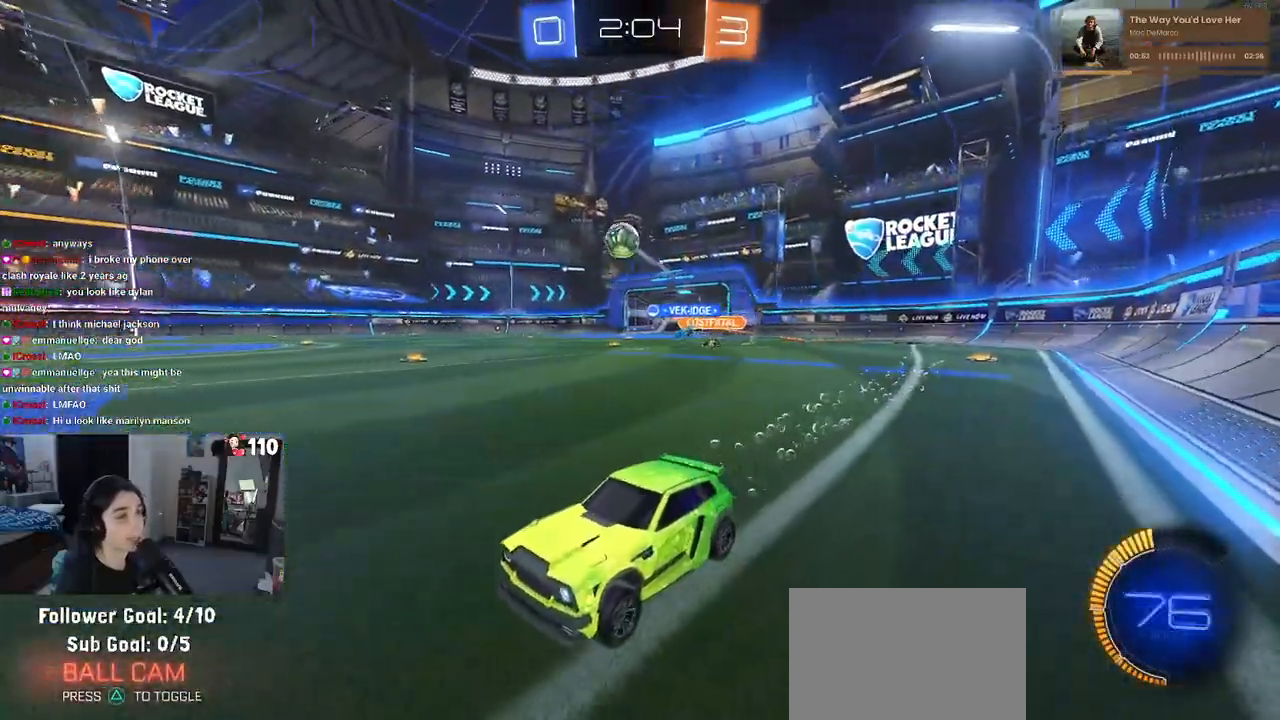
Gameplay with a controller (PlayStation layout); each line is a JSON object with the inputs held at the frame after it. "events" lists button and stick changes between this image and that frame as [ms after this image, input, new state], when the widget could be followed in between.
{"buttons": ["TRIANGLE", "R1", "R2"], "left_stick": "right", "right_stick": "center", "events": [[100, "left_stick", "right"], [467, "TRIANGLE", "down"]]}
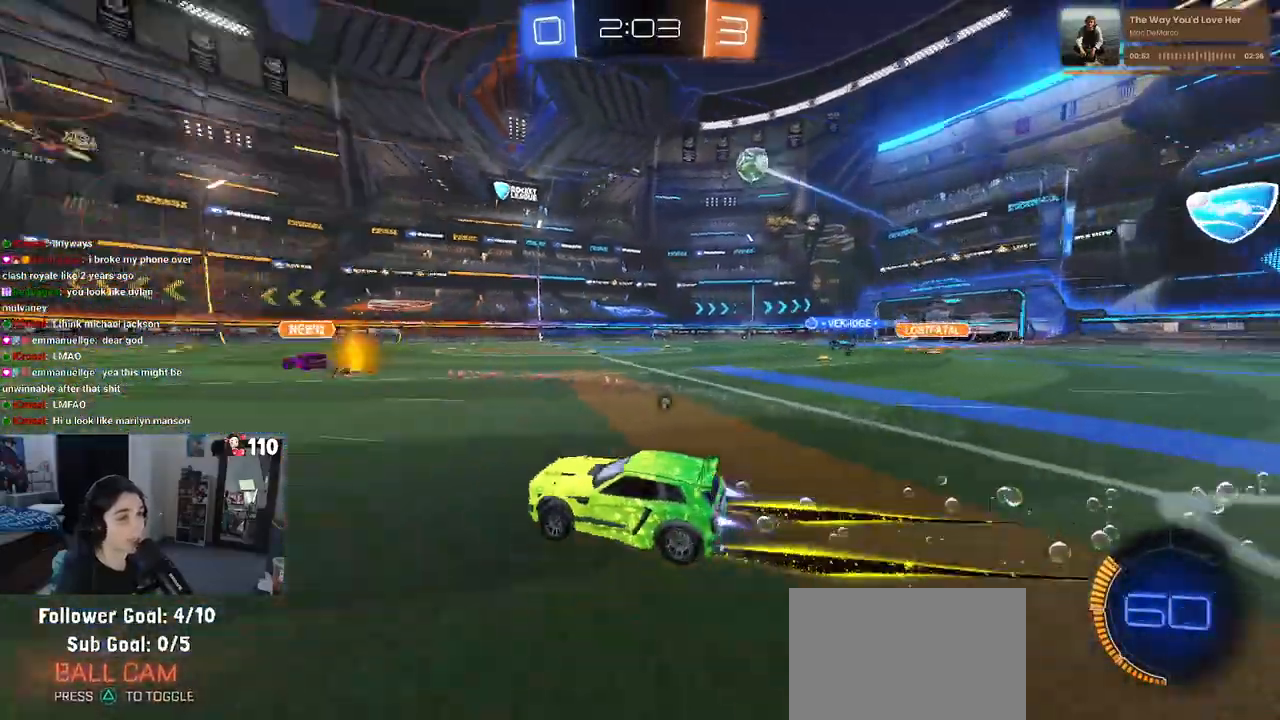
{"buttons": ["R2"], "left_stick": "center", "right_stick": "center", "events": [[17, "left_stick", "center"], [50, "TRIANGLE", "up"], [400, "R1", "up"]]}
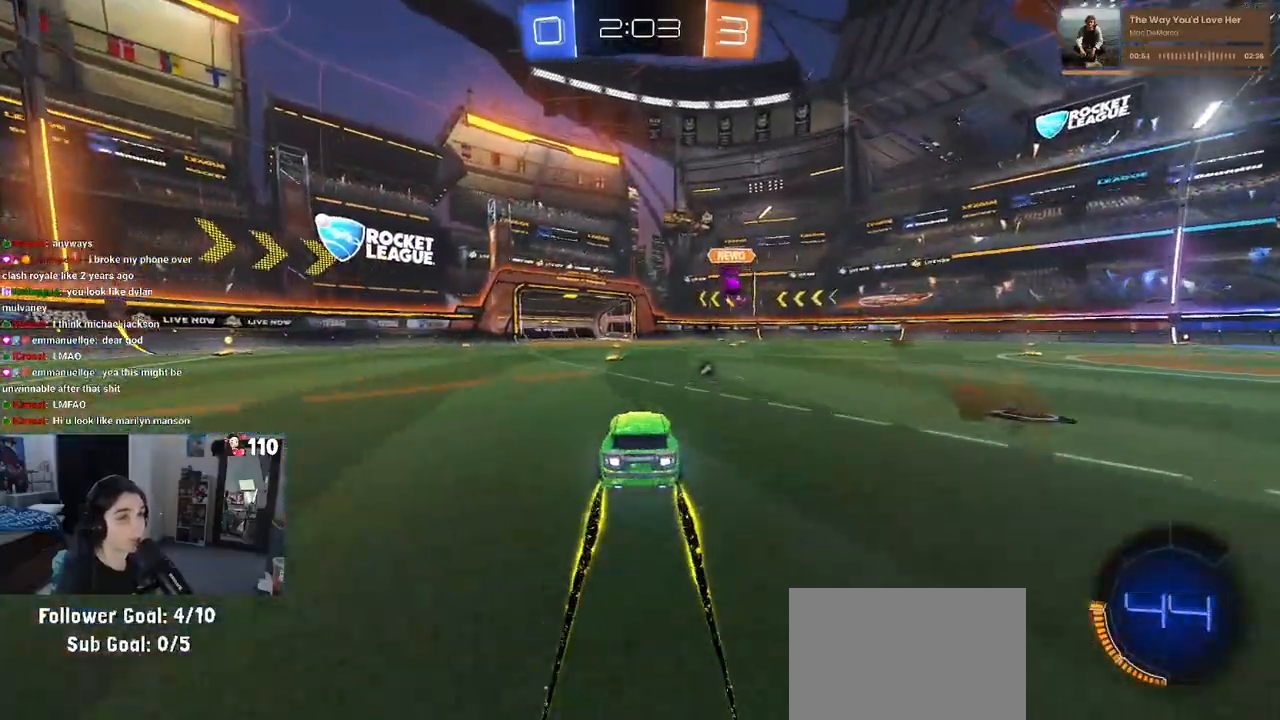
{"buttons": ["R2"], "left_stick": "center", "right_stick": "center", "events": [[33, "TRIANGLE", "down"], [150, "TRIANGLE", "up"], [150, "left_stick", "left"], [283, "left_stick", "center"]]}
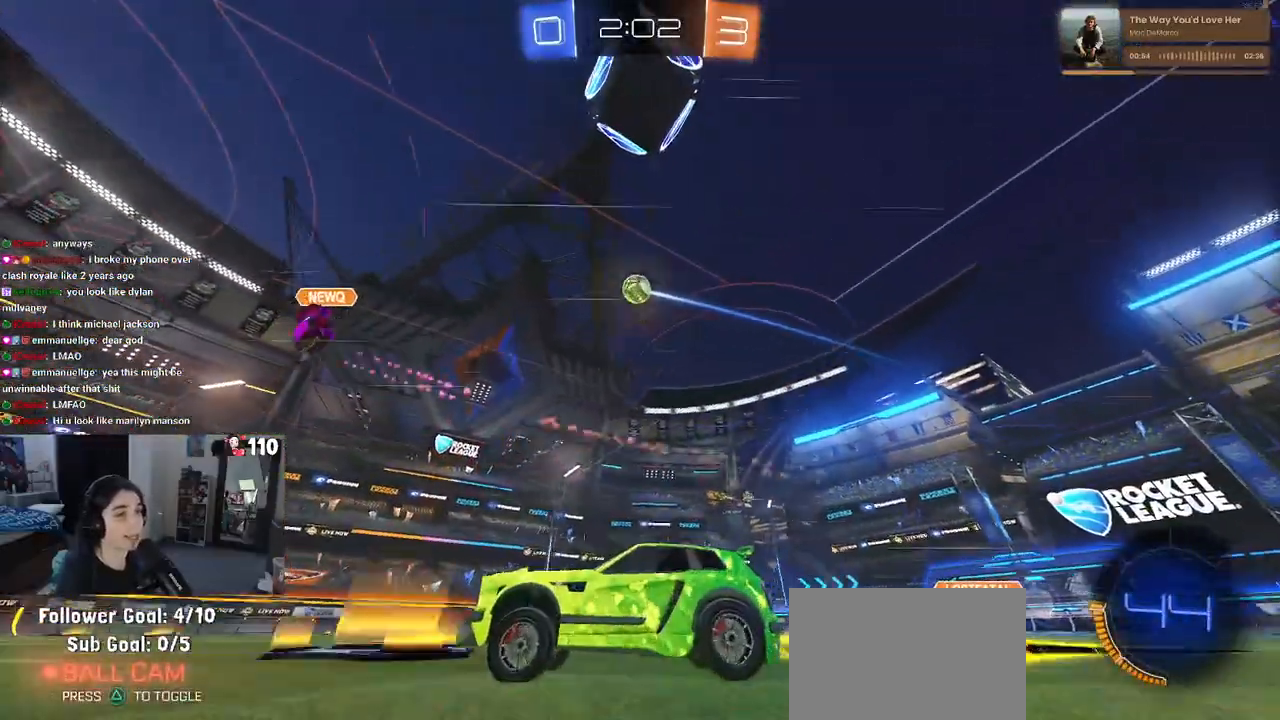
{"buttons": ["R2"], "left_stick": "center", "right_stick": "center", "events": []}
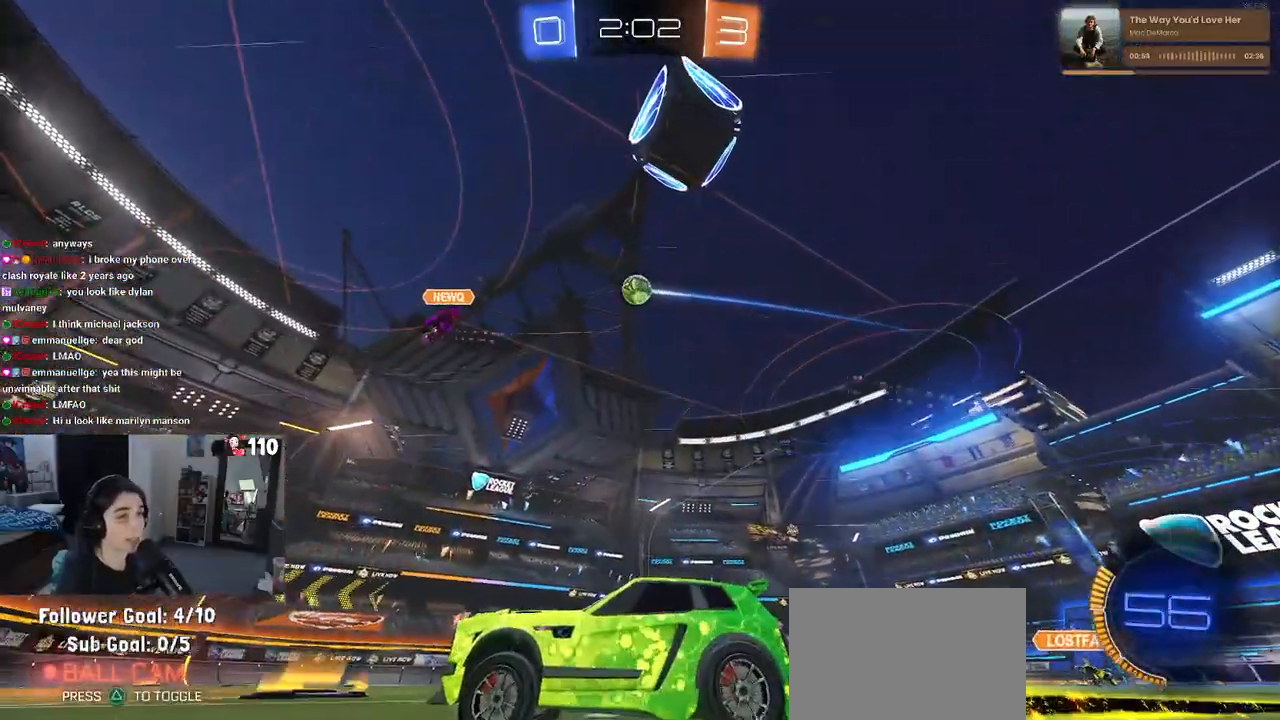
{"buttons": ["R2"], "left_stick": "right", "right_stick": "center", "events": [[333, "left_stick", "right"]]}
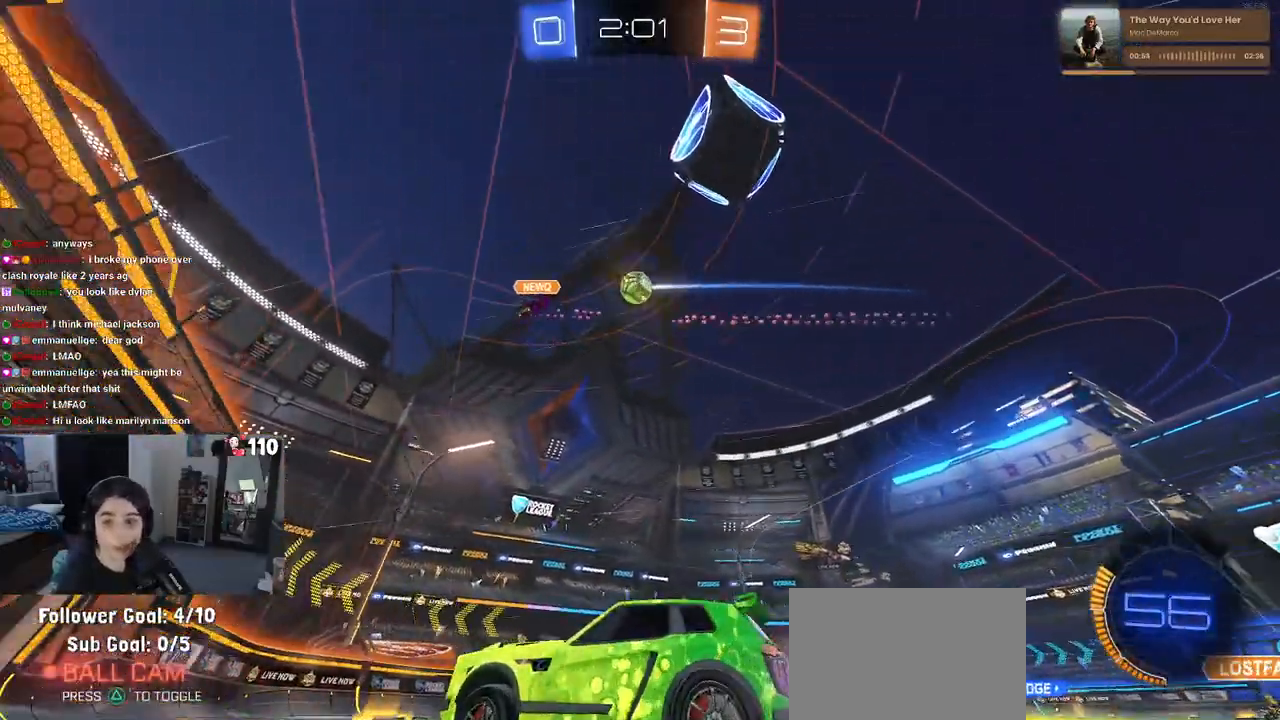
{"buttons": ["R2"], "left_stick": "right", "right_stick": "center", "events": [[100, "TRIANGLE", "down"], [150, "TRIANGLE", "up"], [267, "left_stick", "center"], [400, "left_stick", "right"]]}
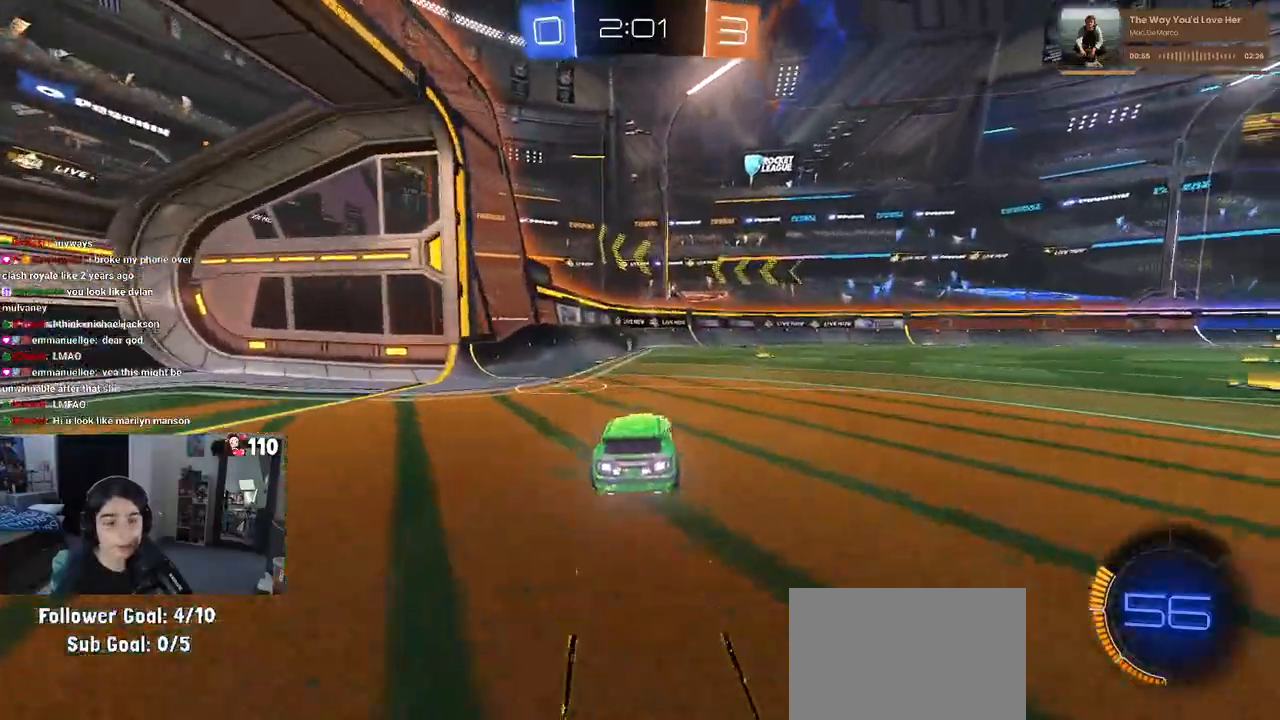
{"buttons": ["R2"], "left_stick": "center", "right_stick": "center", "events": [[67, "left_stick", "center"], [100, "TRIANGLE", "down"], [150, "R1", "down"], [150, "left_stick", "left"], [217, "TRIANGLE", "up"], [367, "left_stick", "center"], [400, "R1", "up"]]}
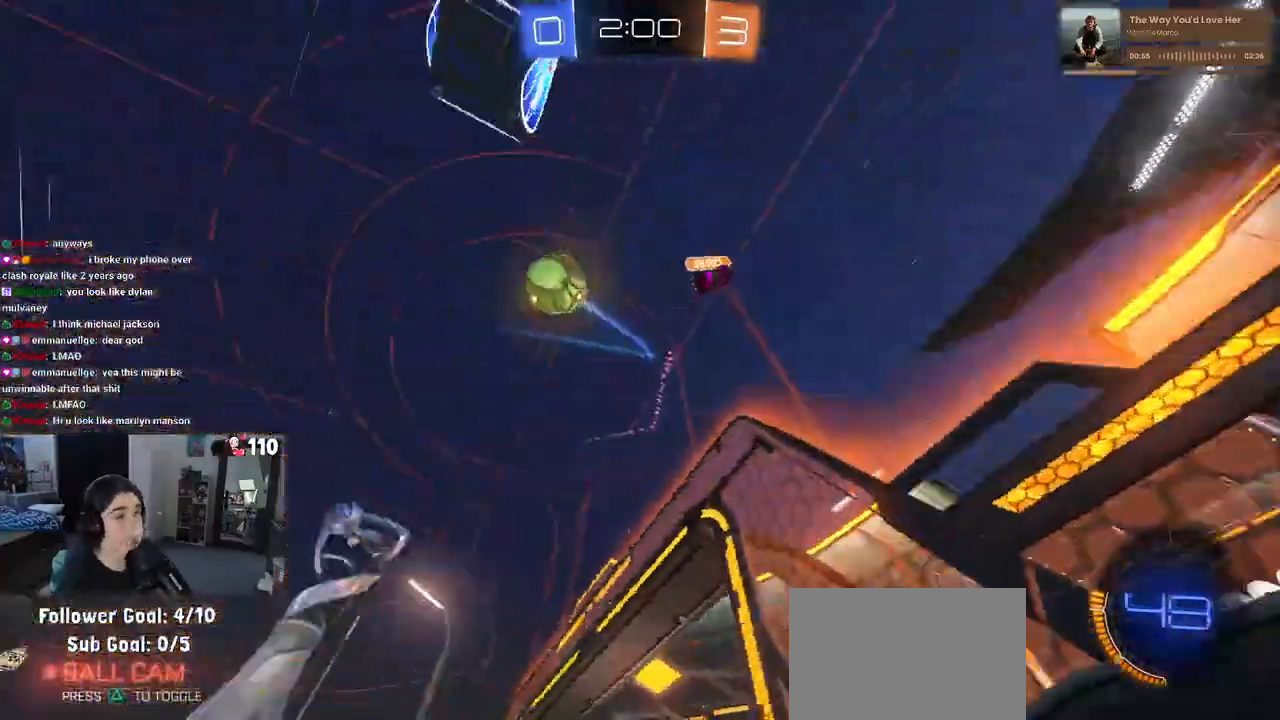
{"buttons": ["SQUARE", "R2"], "left_stick": "right", "right_stick": "center", "events": [[133, "left_stick", "right"], [483, "SQUARE", "down"]]}
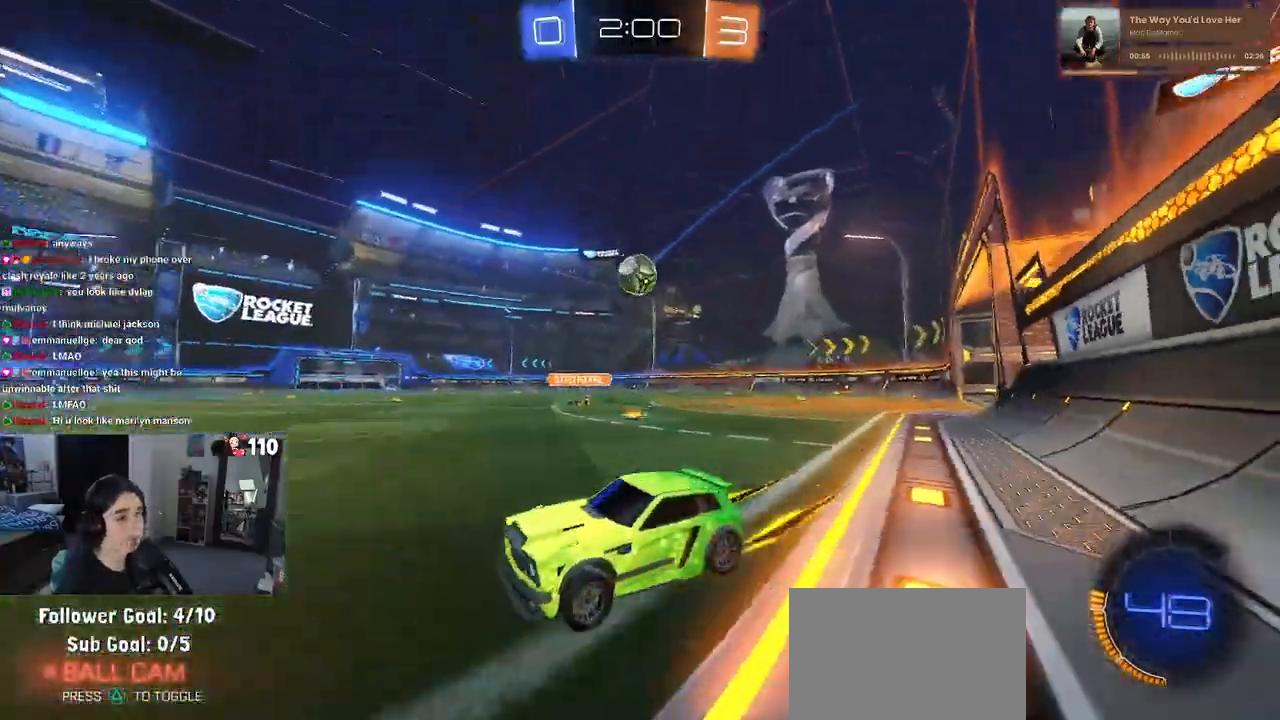
{"buttons": ["R2"], "left_stick": "right", "right_stick": "center", "events": [[50, "SQUARE", "up"]]}
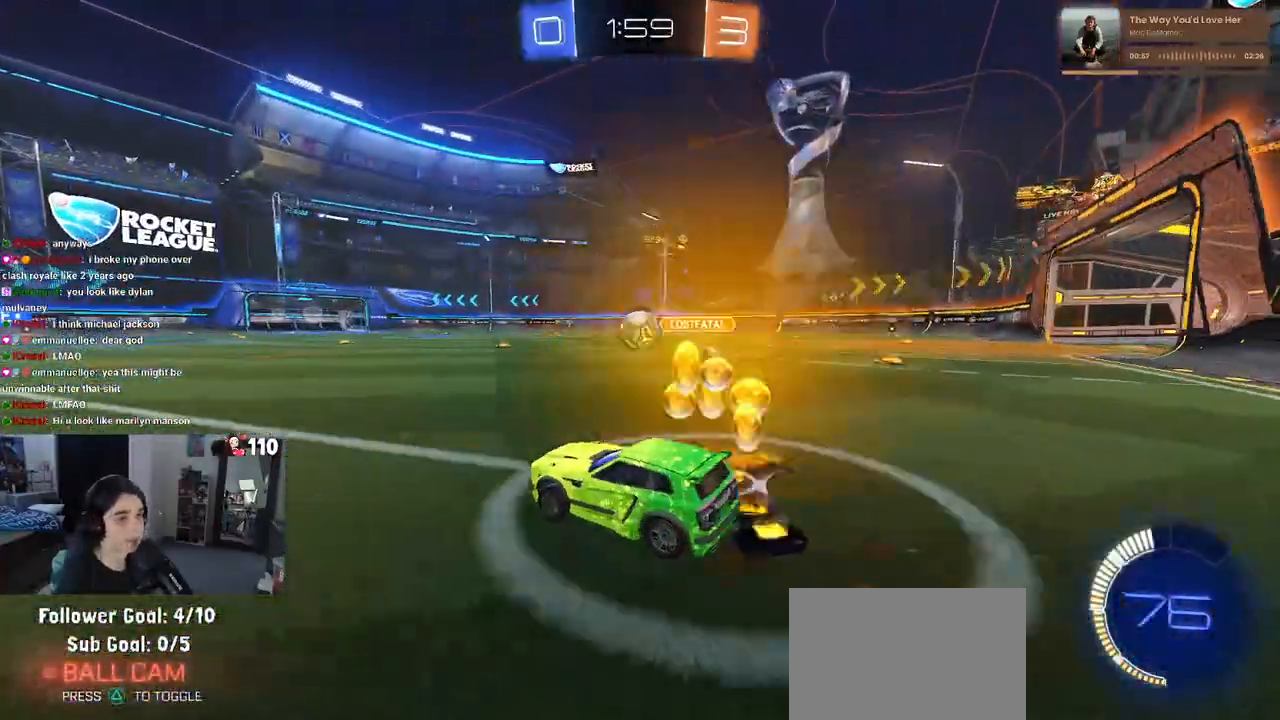
{"buttons": ["R1", "R2"], "left_stick": "right", "right_stick": "center", "events": [[33, "R1", "down"], [250, "left_stick", "center"], [450, "left_stick", "right"]]}
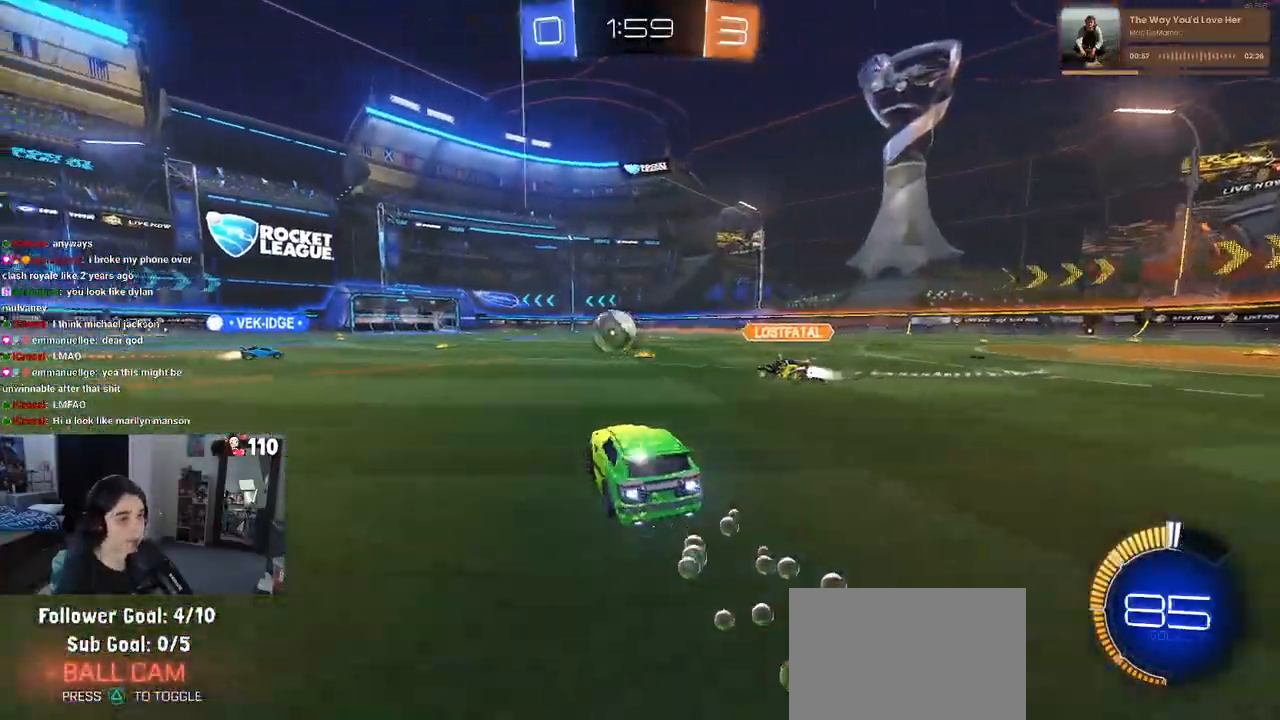
{"buttons": ["R1", "R2"], "left_stick": "center", "right_stick": "center", "events": [[50, "left_stick", "center"], [350, "left_stick", "right"], [467, "left_stick", "center"]]}
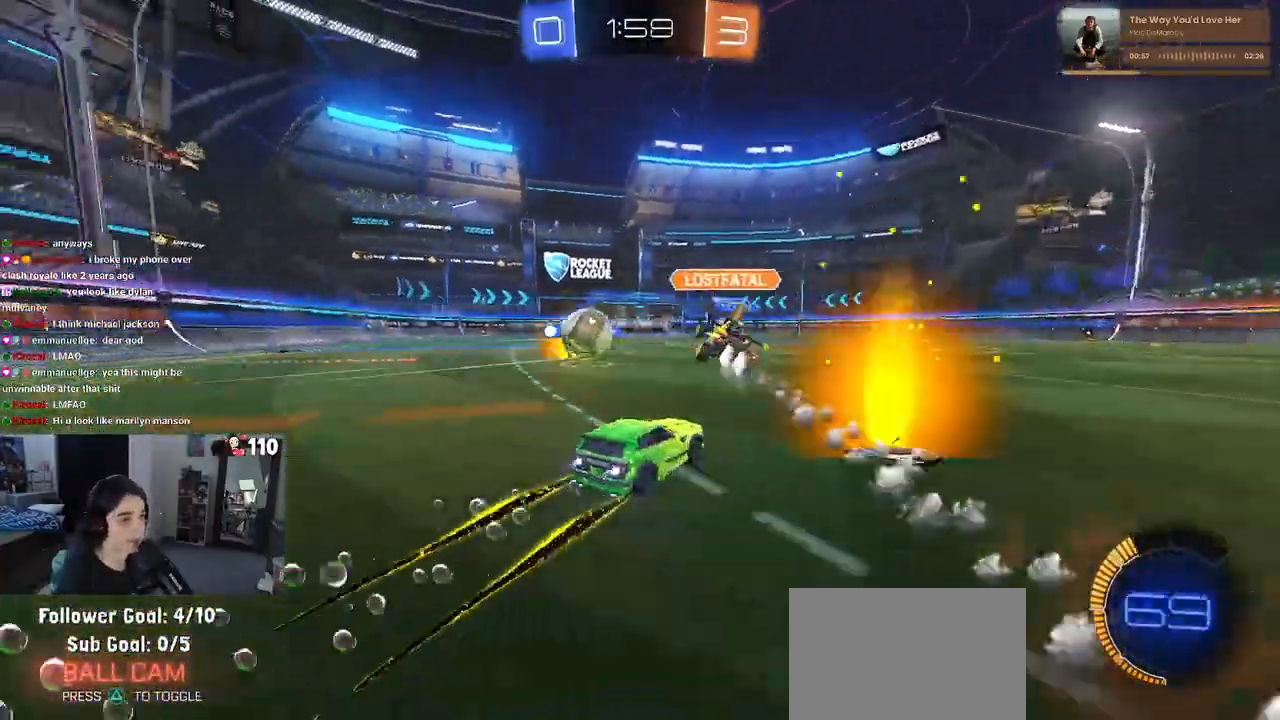
{"buttons": ["R2"], "left_stick": "center", "right_stick": "center", "events": [[83, "R1", "up"]]}
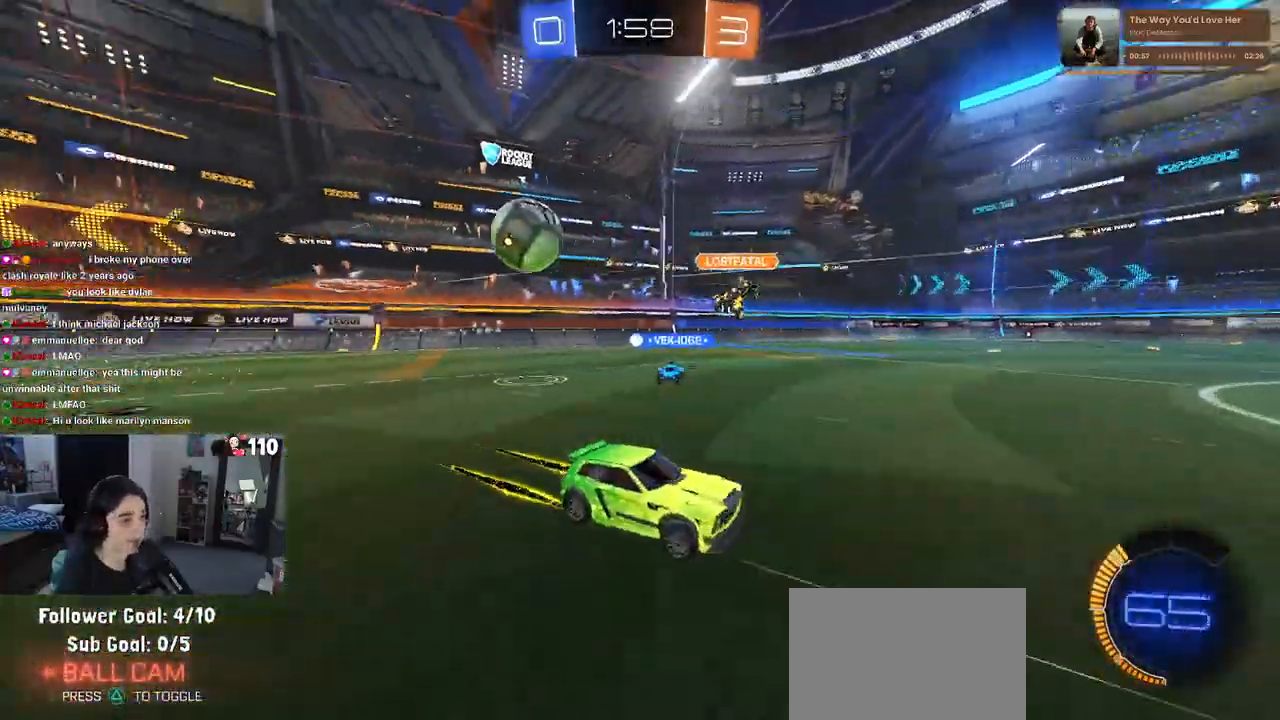
{"buttons": ["R2"], "left_stick": "left", "right_stick": "center", "events": [[33, "left_stick", "left"]]}
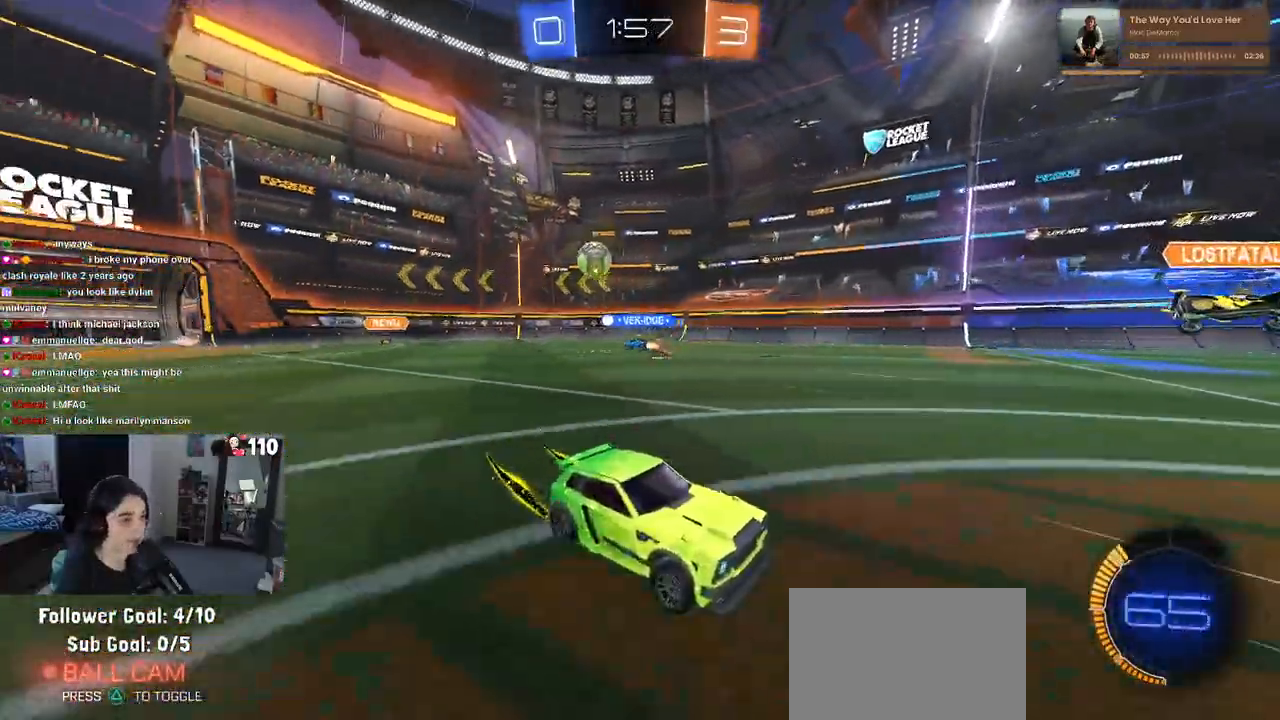
{"buttons": ["R2"], "left_stick": "left", "right_stick": "center", "events": [[133, "SQUARE", "down"], [283, "SQUARE", "up"]]}
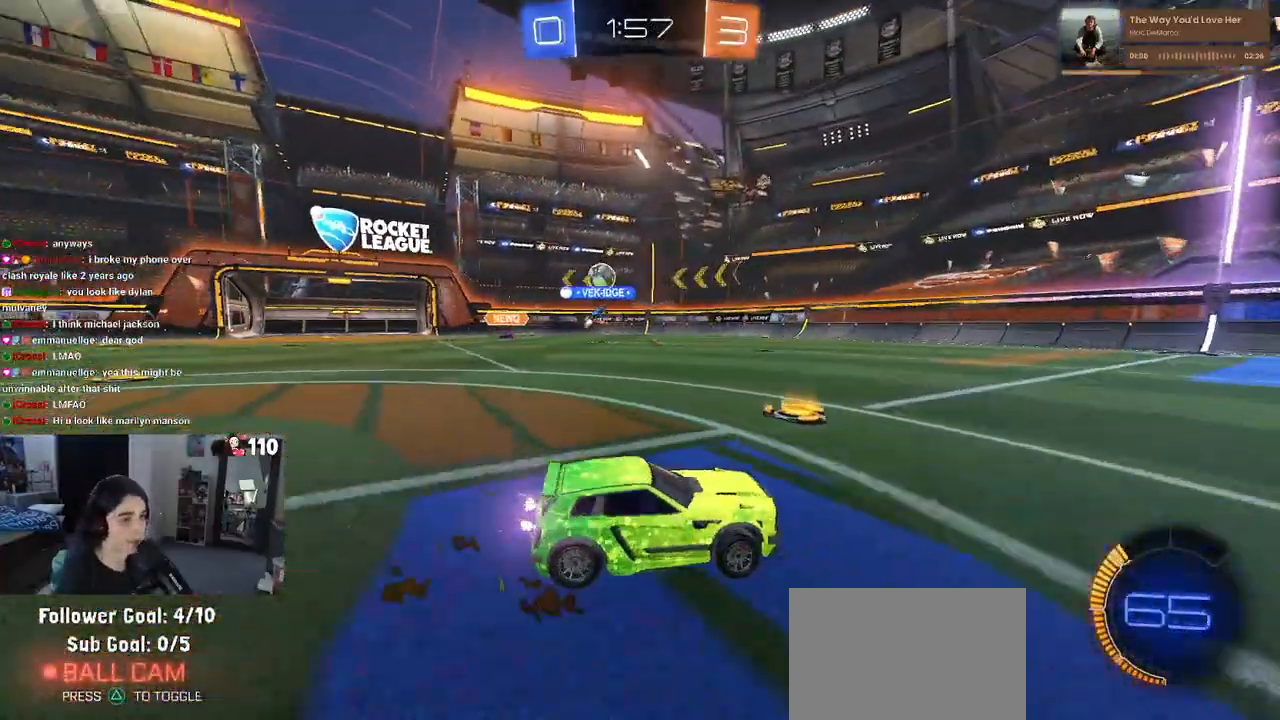
{"buttons": ["R2"], "left_stick": "left", "right_stick": "center", "events": []}
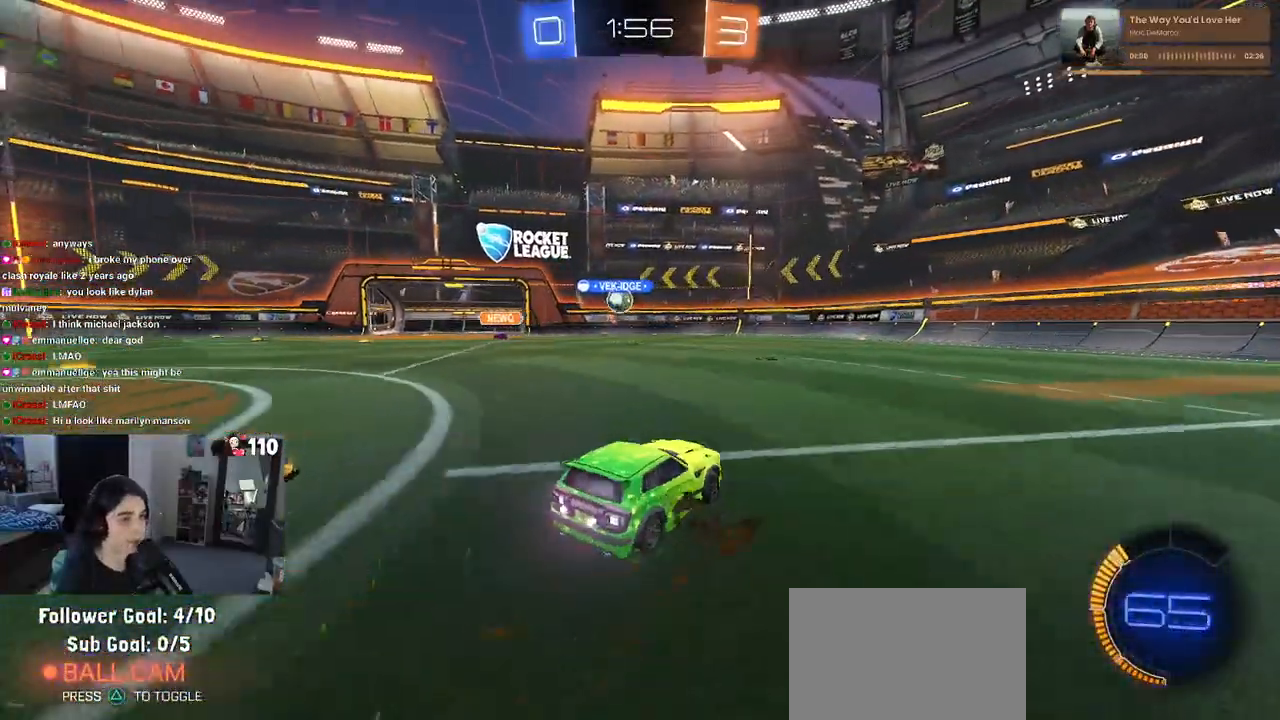
{"buttons": ["R1", "R2"], "left_stick": "center", "right_stick": "center", "events": [[133, "left_stick", "center"], [450, "R1", "down"]]}
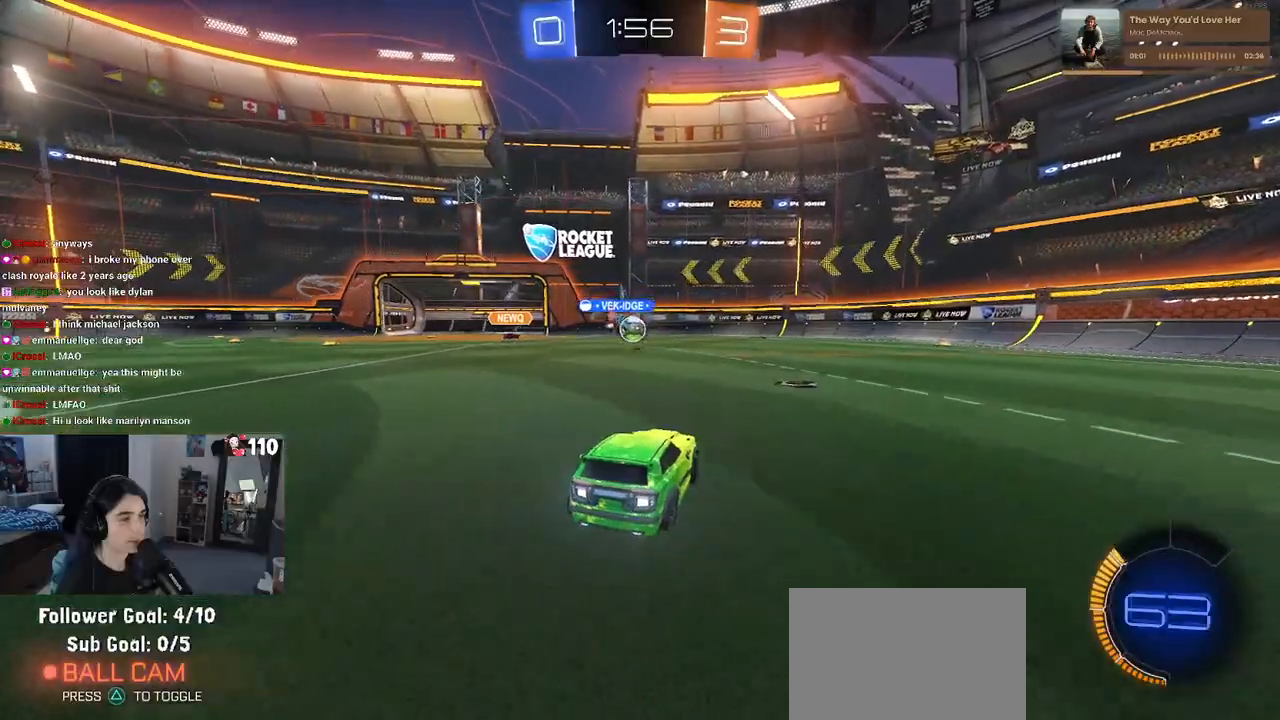
{"buttons": ["R2"], "left_stick": "center", "right_stick": "center", "events": [[33, "left_stick", "right"], [183, "left_stick", "center"], [383, "R1", "up"]]}
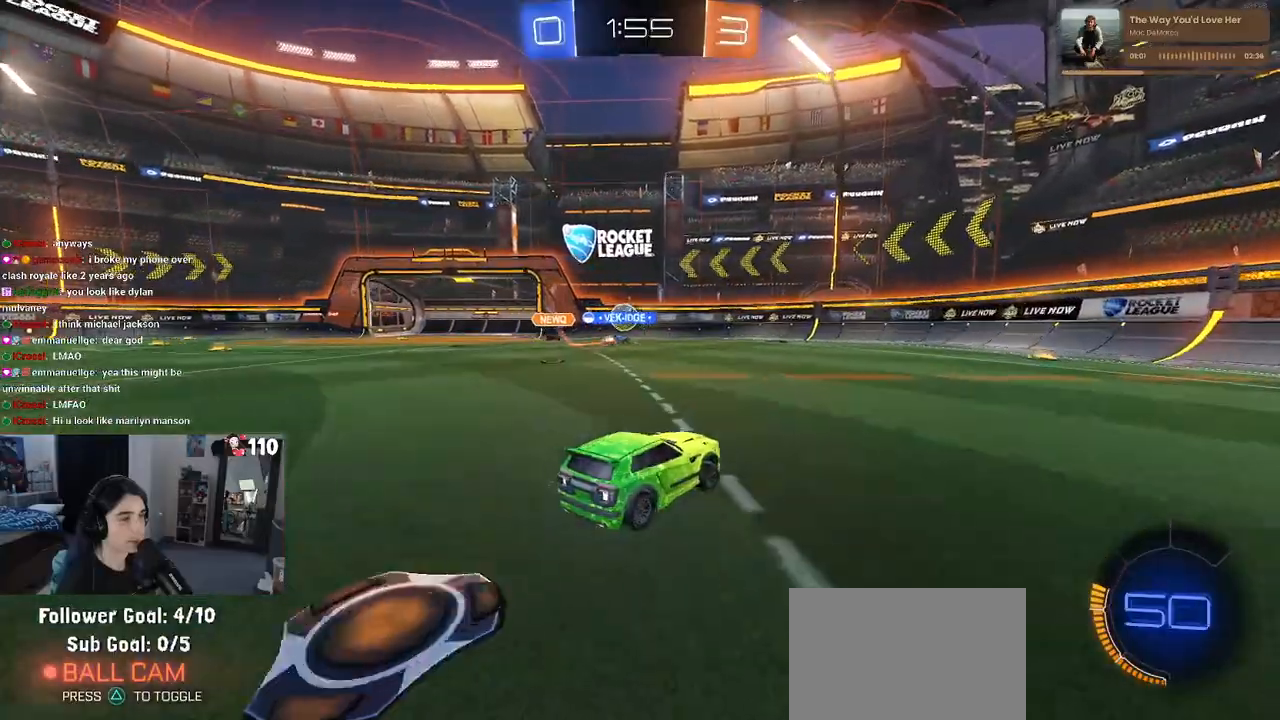
{"buttons": ["R2"], "left_stick": "left", "right_stick": "center", "events": [[233, "left_stick", "left"]]}
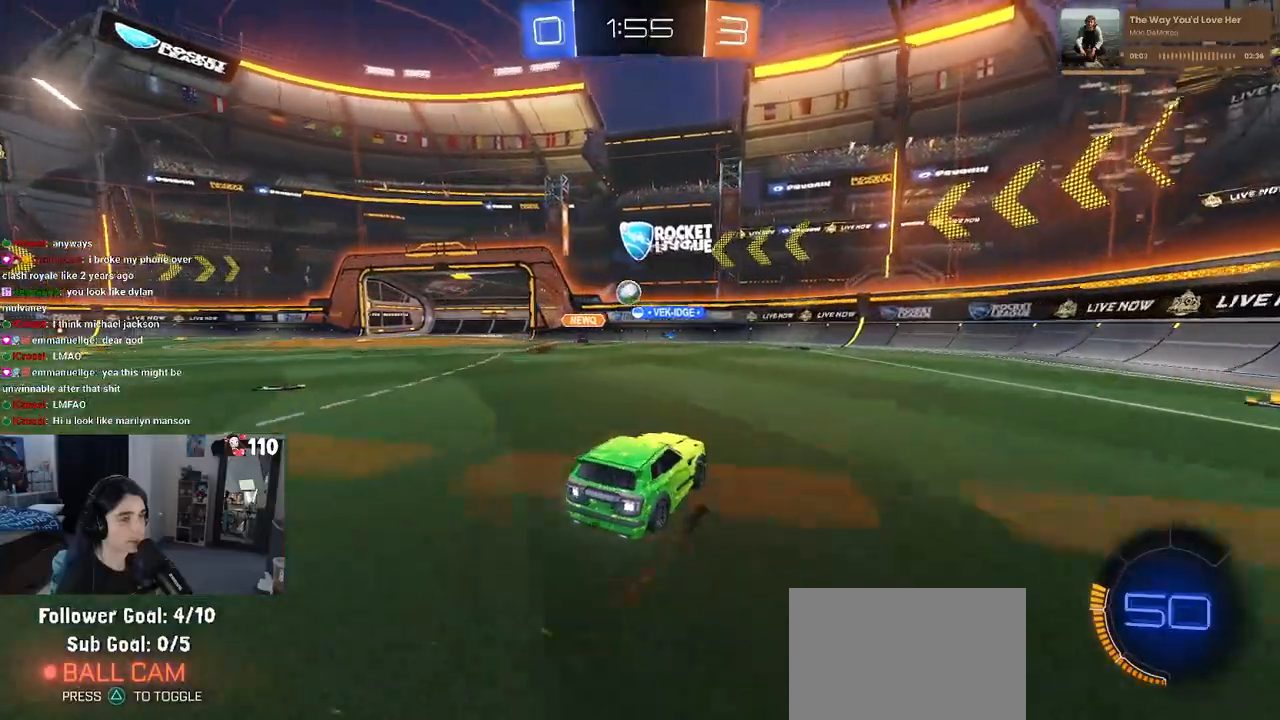
{"buttons": ["R2"], "left_stick": "left", "right_stick": "center", "events": [[133, "R1", "down"], [250, "left_stick", "center"], [450, "left_stick", "left"], [500, "R1", "up"]]}
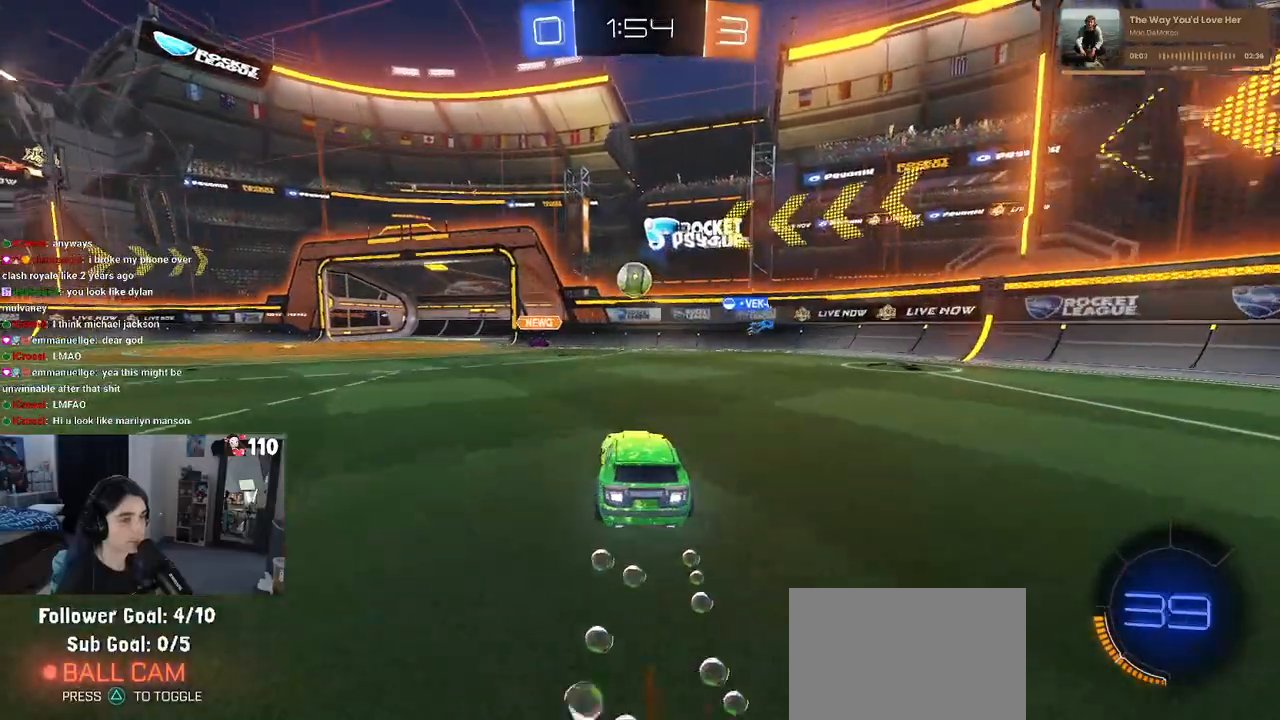
{"buttons": ["R1", "R2"], "left_stick": "left", "right_stick": "center", "events": [[67, "left_stick", "down-right"], [217, "left_stick", "left"], [300, "CROSS", "down"], [300, "R1", "down"], [300, "left_stick", "down"], [433, "left_stick", "center"], [450, "CROSS", "up"], [500, "left_stick", "left"]]}
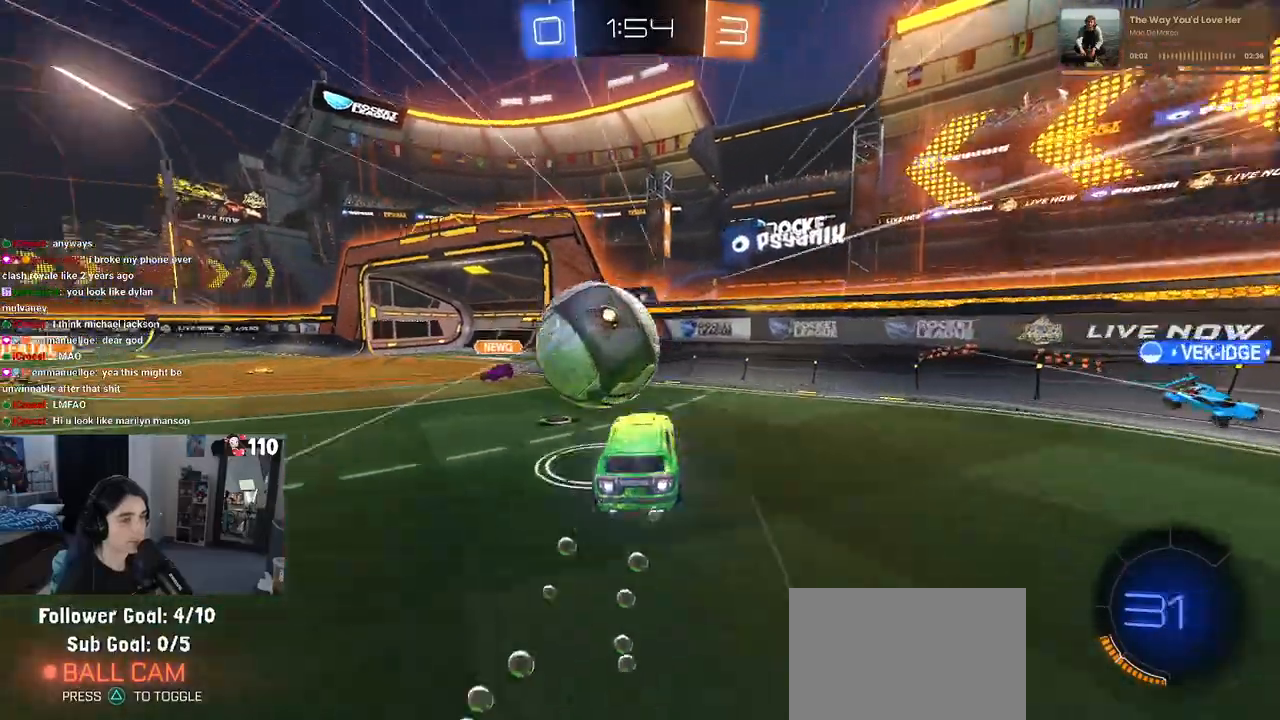
{"buttons": ["SQUARE", "R2"], "left_stick": "down-left", "right_stick": "center", "events": [[33, "CROSS", "down"], [117, "left_stick", "down-left"], [133, "CROSS", "up"], [317, "SQUARE", "down"], [433, "R1", "up"]]}
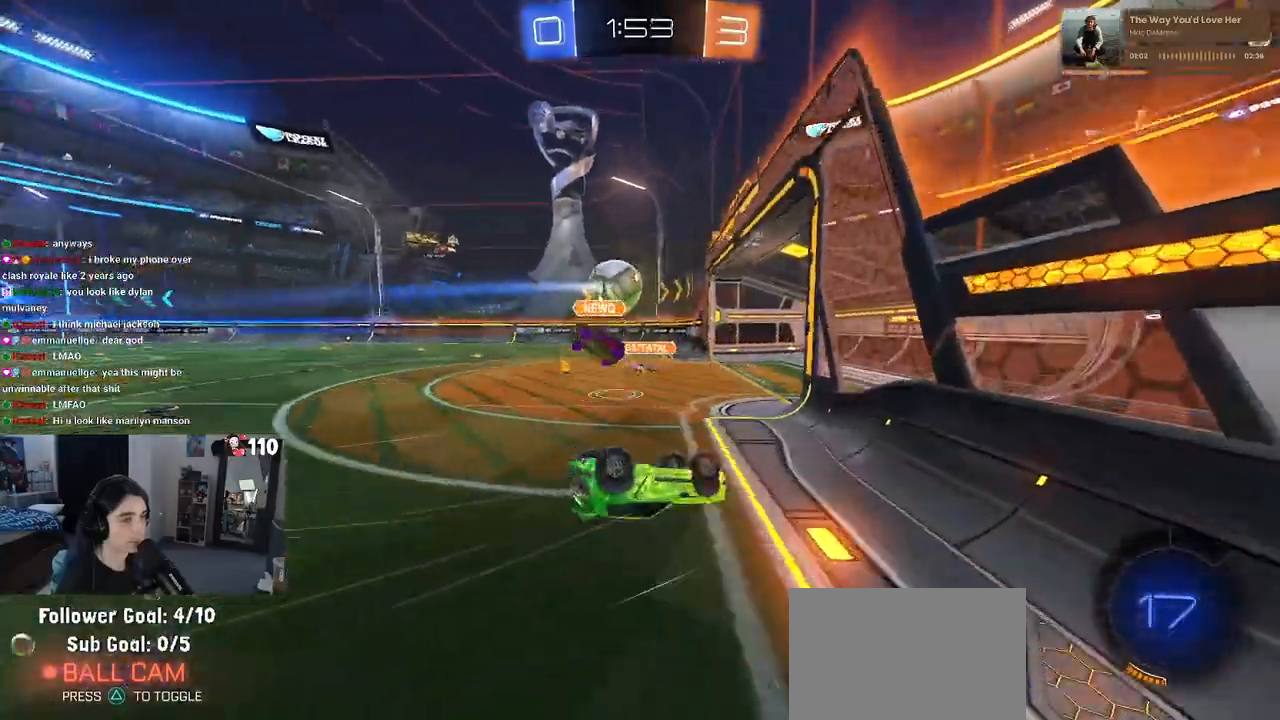
{"buttons": ["R2"], "left_stick": "left", "right_stick": "center", "events": [[50, "left_stick", "left"], [450, "SQUARE", "up"]]}
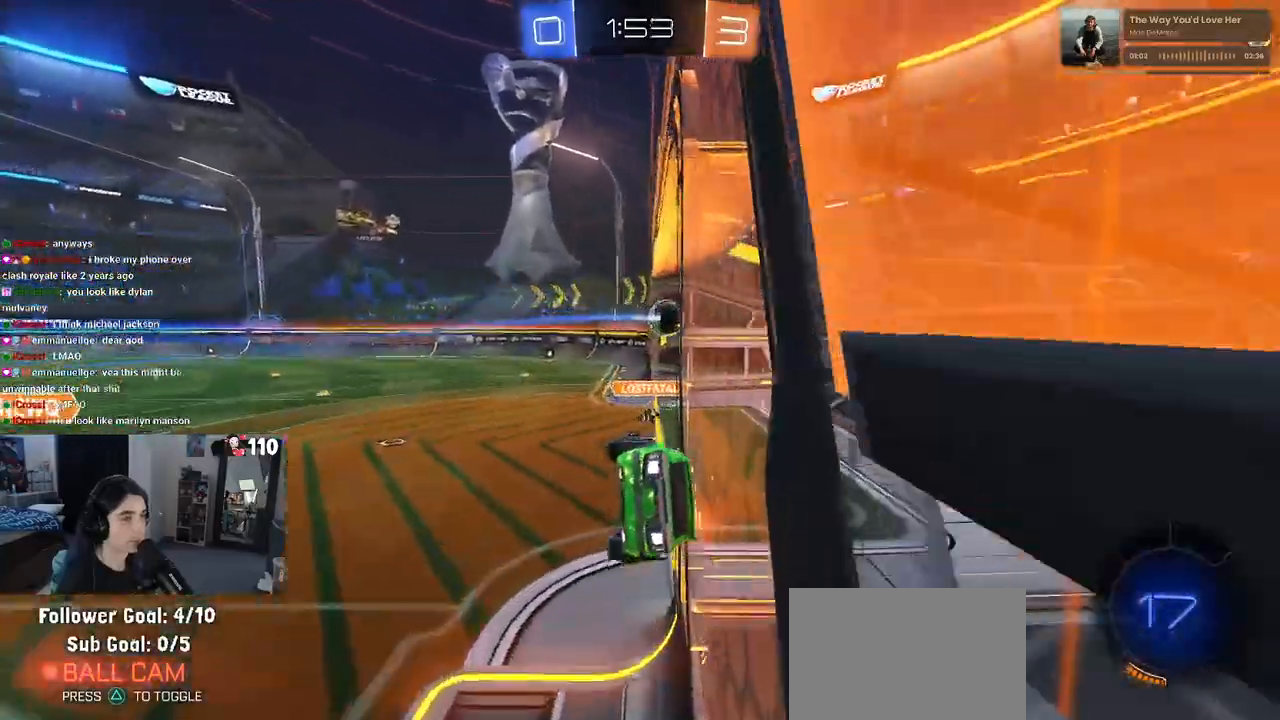
{"buttons": ["R2", "DPAD_DOWN"], "left_stick": "center", "right_stick": "center", "events": [[117, "left_stick", "center"], [283, "DPAD_LEFT", "down"], [400, "DPAD_LEFT", "up"], [433, "DPAD_DOWN", "down"]]}
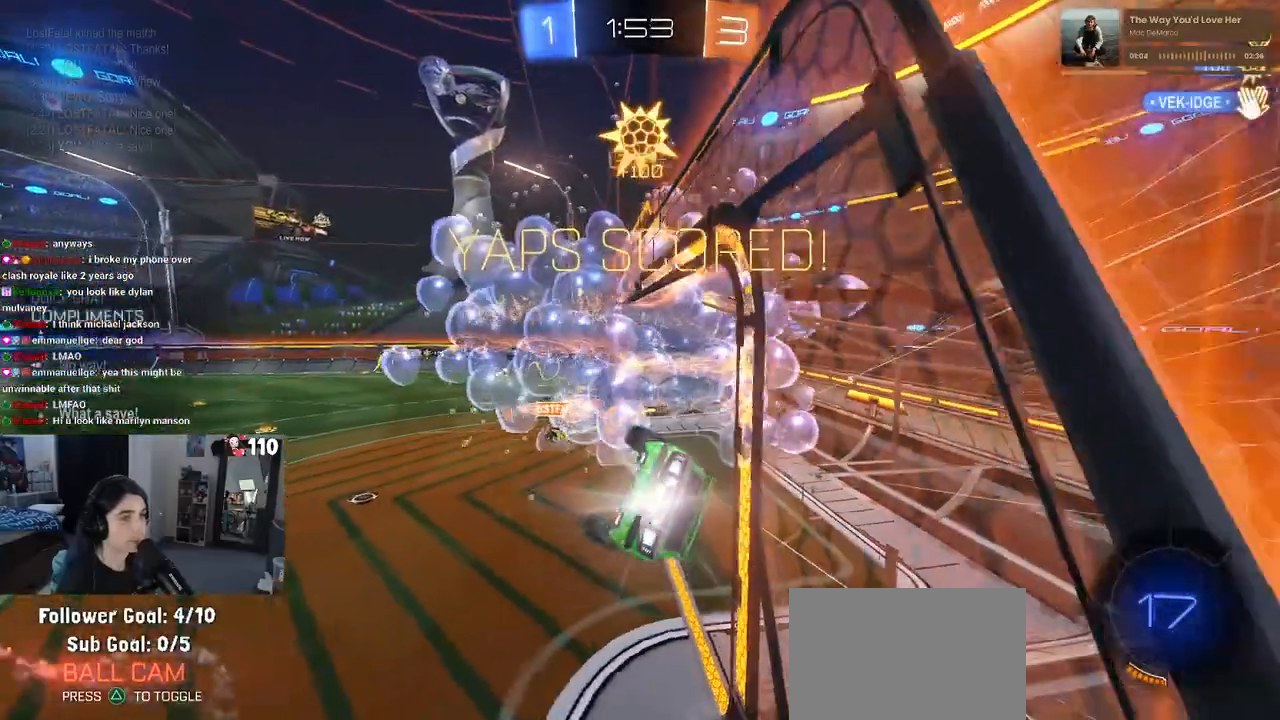
{"buttons": ["R2"], "left_stick": "center", "right_stick": "center", "events": [[67, "DPAD_DOWN", "up"], [167, "DPAD_LEFT", "down"], [267, "DPAD_DOWN", "down"], [267, "DPAD_LEFT", "up"], [350, "DPAD_LEFT", "down"], [367, "DPAD_DOWN", "up"], [450, "DPAD_LEFT", "up"]]}
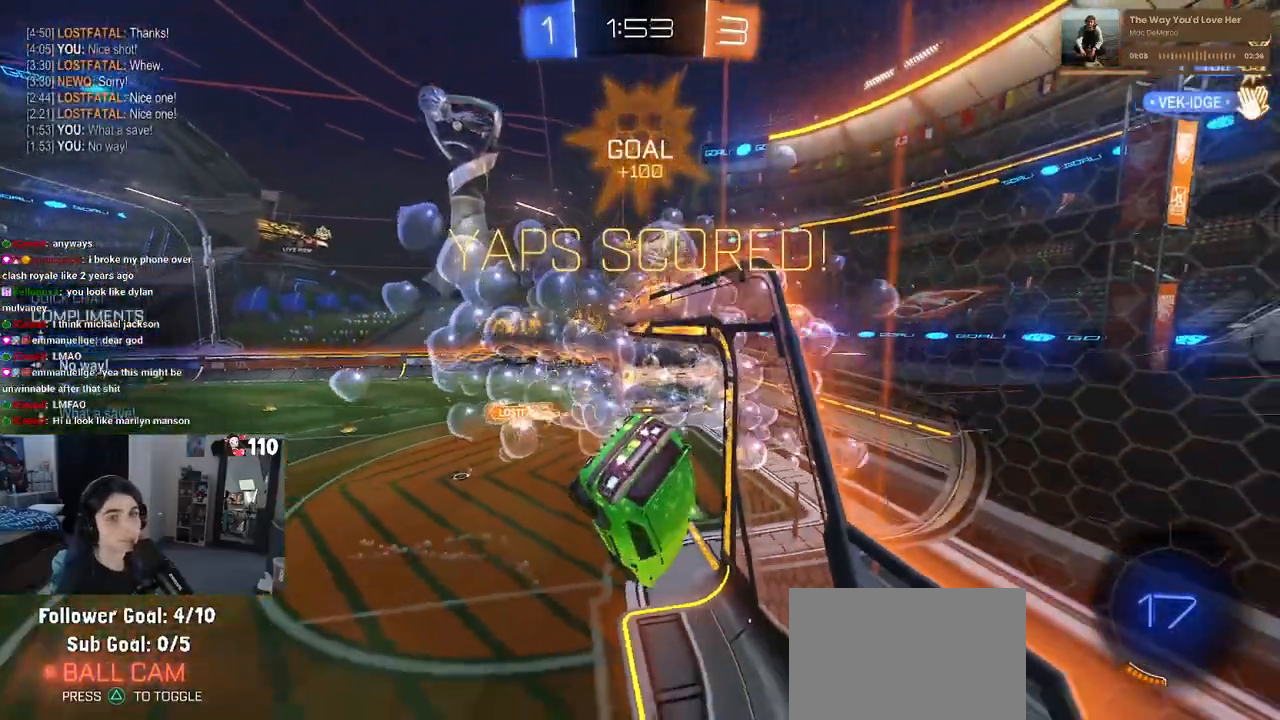
{"buttons": [], "left_stick": "center", "right_stick": "center", "events": [[117, "R2", "up"], [167, "DPAD_DOWN", "down"], [217, "R2", "down"], [267, "R2", "up"], [283, "DPAD_DOWN", "up"]]}
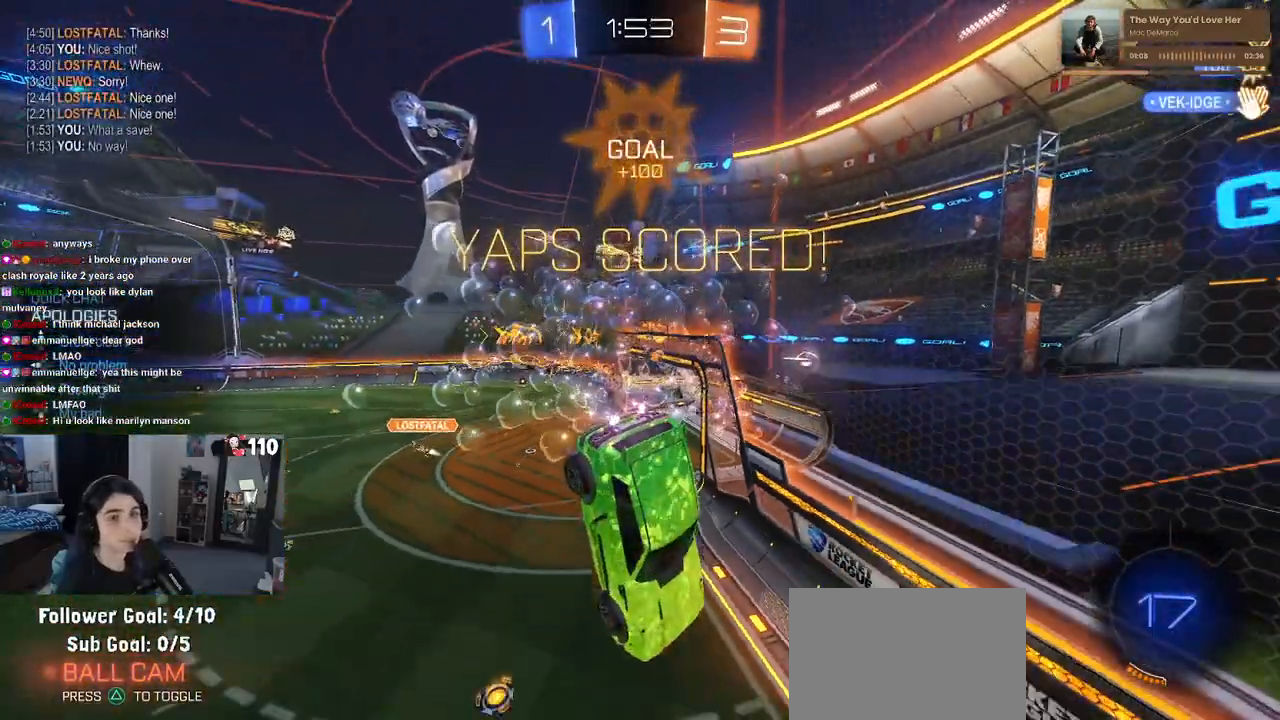
{"buttons": [], "left_stick": "center", "right_stick": "center", "events": [[233, "DPAD_DOWN", "down"], [283, "DPAD_DOWN", "up"]]}
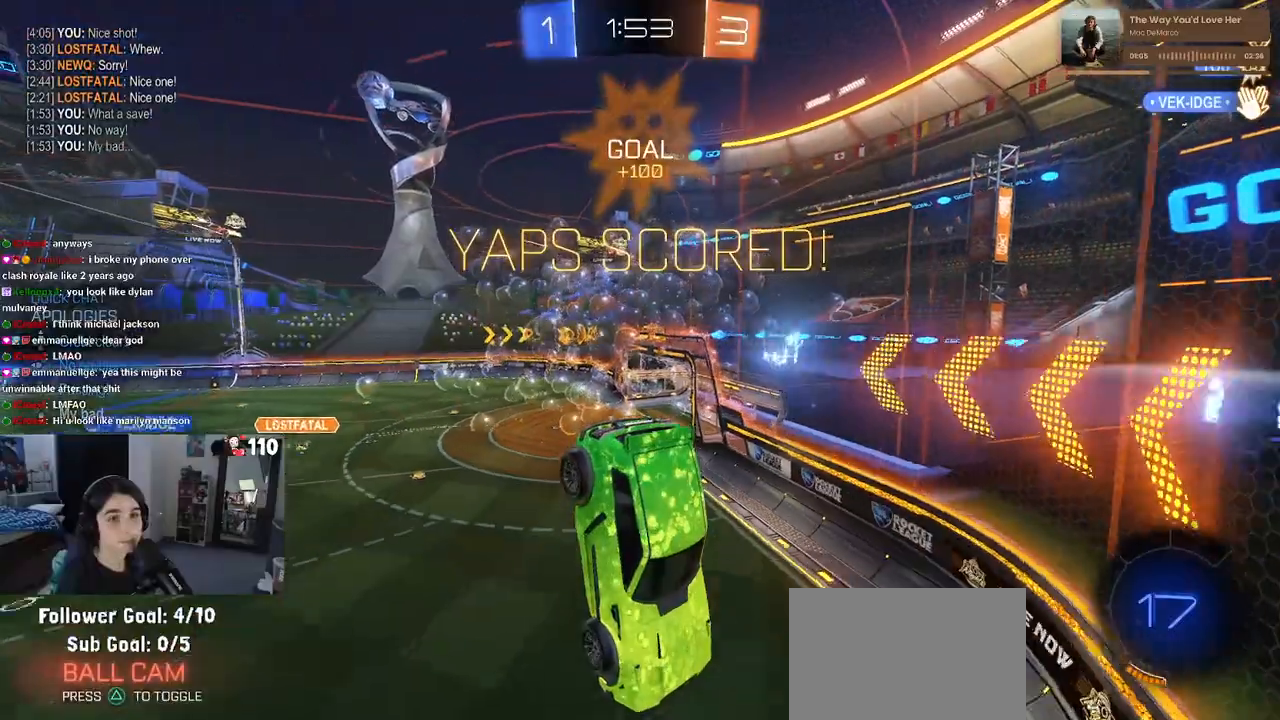
{"buttons": [], "left_stick": "center", "right_stick": "center", "events": [[183, "DPAD_LEFT", "down"], [233, "DPAD_LEFT", "up"], [350, "DPAD_DOWN", "down"], [450, "DPAD_DOWN", "up"]]}